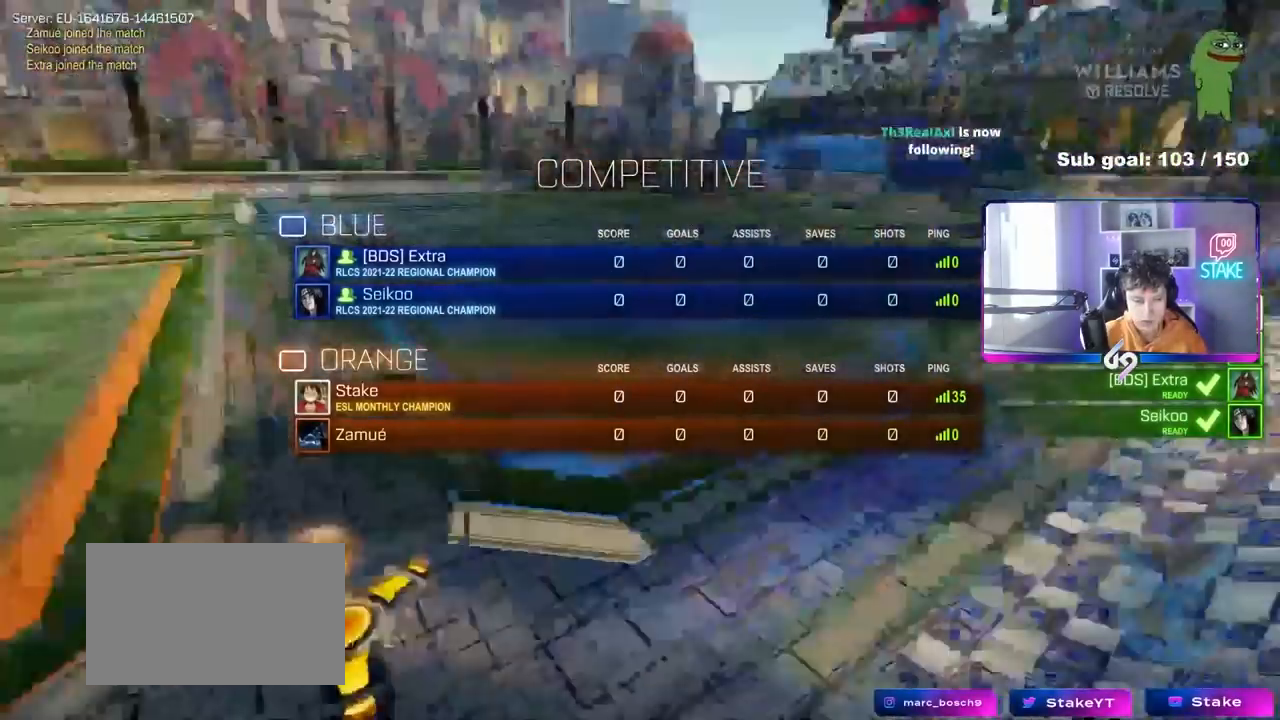
Gameplay with keyboard and mouse; each line is a JSON object with the keys and mouse buttons held at the frame after it. "events" lists presses ("down") and releases ("up") of "1", "2", "3", "4", "5", "a", "alt", "c", "caps_lock", "ctrl", "d", "e", "f", "g", "q", "r", "s", "shift", "space", "t", "tab", "v", "w", "x", "z", "mouse_left", "mouse_wheel" and "mouse_right" between this image and that frame as [ms after this image, input, new state], when the widget could be followed in between. "mouse_left", "mouse_wheel", "mouse_right" = the "left", "wheel", "right" buttons of the "mouse" list. No other keys are recorded. "wheel" means that the mouse wheel is clicked or scrolled. "mouse_move" is the direction in which the mouse moves at that frame (one of eight, or "still"), when it could be read.
{"keys": [], "mouse": ["wheel"], "mouse_move": "down", "events": [[50, "x", "up"], [150, "mouse_wheel", "down"], [150, "z", "down"], [283, "mouse_wheel", "up"], [283, "z", "up"], [333, "mouse_wheel", "down"], [433, "tab", "up"]]}
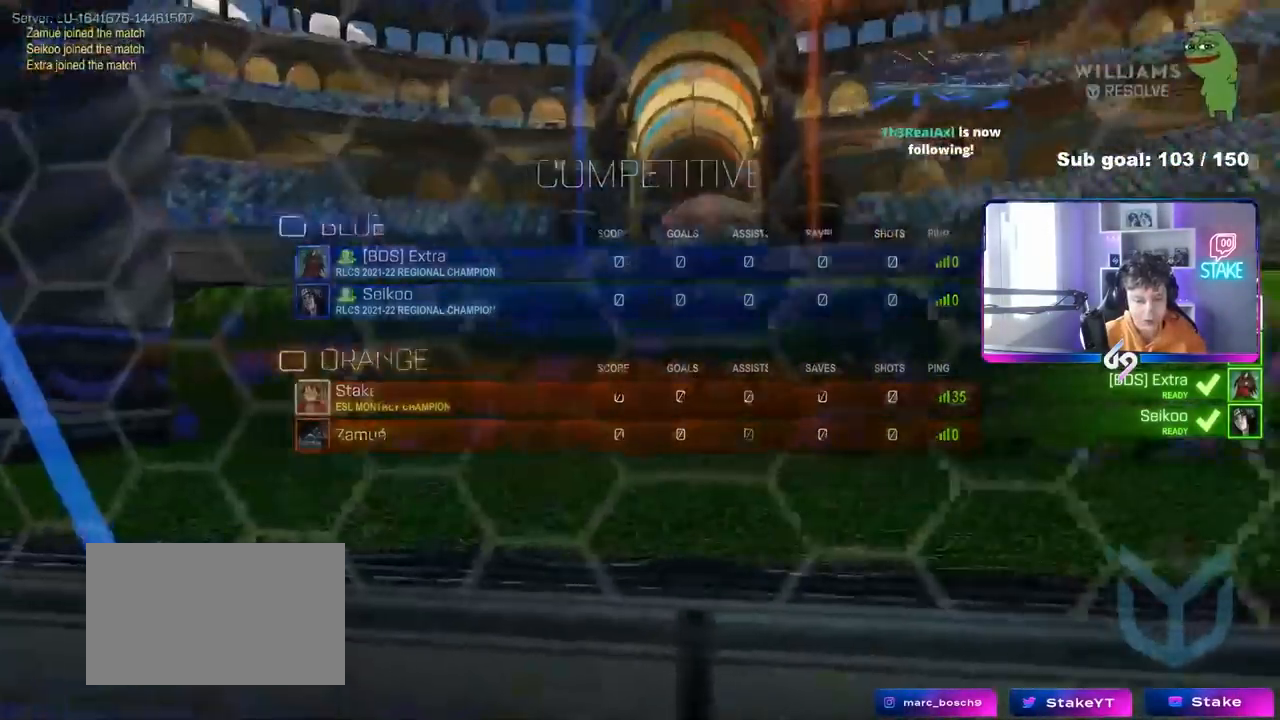
{"keys": ["tab"], "mouse": [], "mouse_move": "still", "events": [[17, "mouse_wheel", "up"], [250, "mouse_wheel", "down"], [433, "mouse_wheel", "up"], [483, "tab", "down"]]}
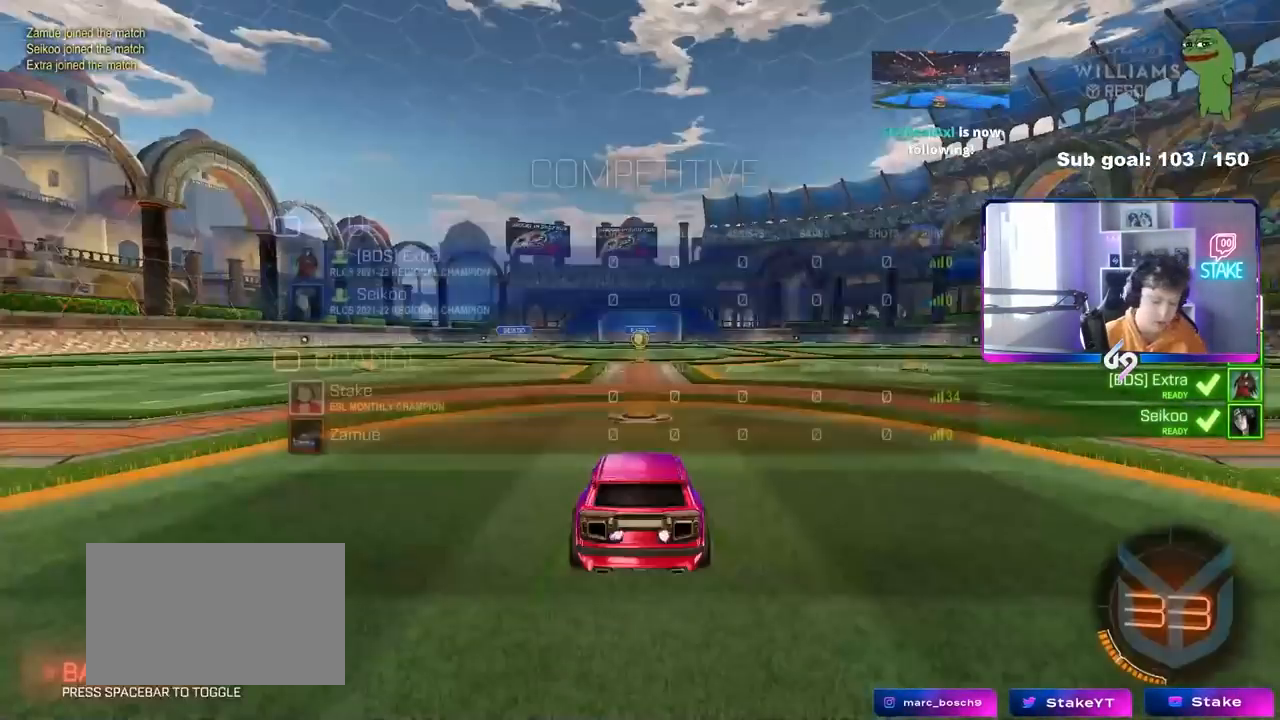
{"keys": ["tab"], "mouse": [], "mouse_move": "still", "events": []}
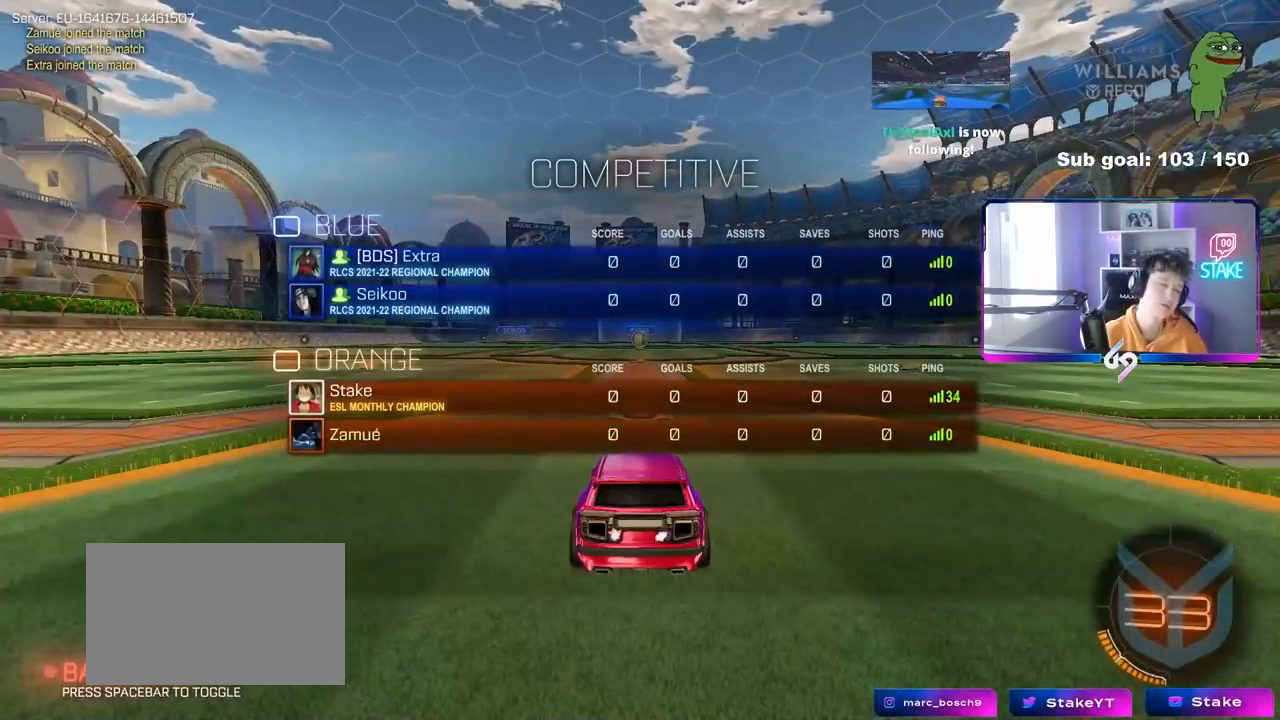
{"keys": ["tab"], "mouse": ["wheel"], "mouse_move": "down", "events": [[100, "mouse_wheel", "down"], [283, "tab", "up"], [333, "mouse_wheel", "up"], [383, "mouse_wheel", "down"], [467, "tab", "down"]]}
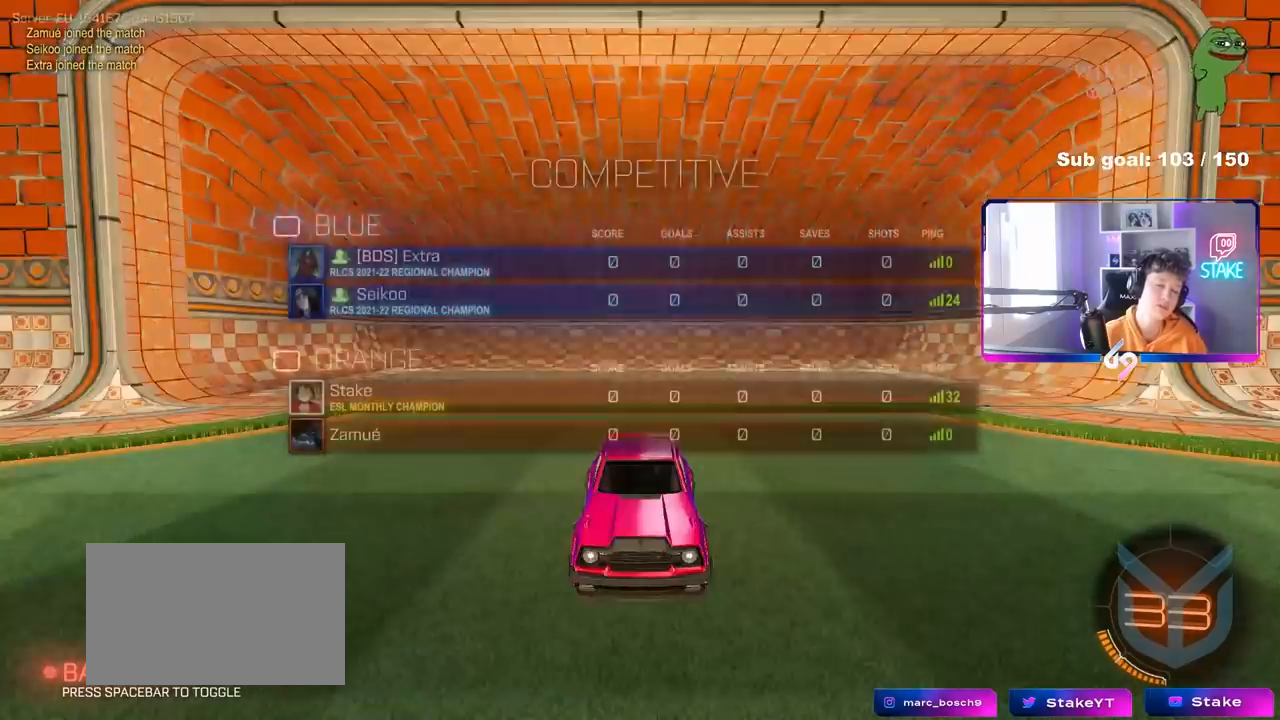
{"keys": [], "mouse": ["wheel"], "mouse_move": "still", "events": [[67, "mouse_wheel", "up"], [167, "mouse_wheel", "down"], [350, "mouse_wheel", "up"], [400, "tab", "up"], [433, "mouse_wheel", "down"]]}
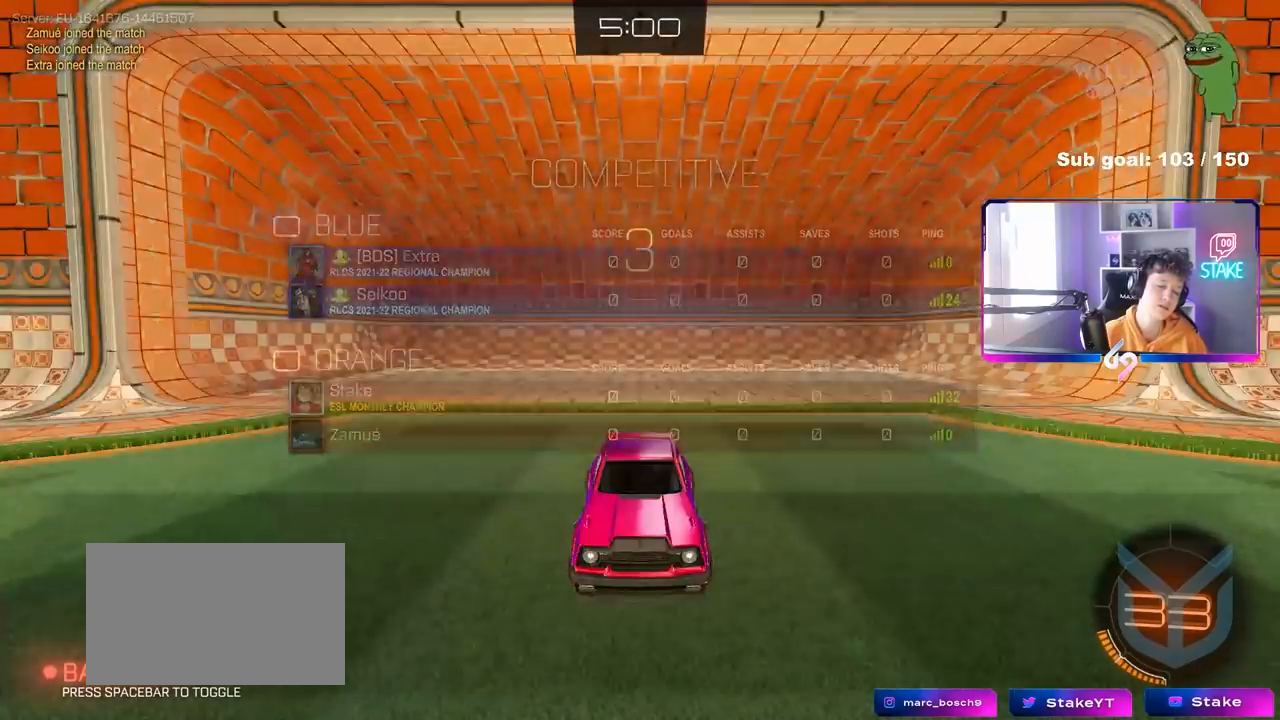
{"keys": ["tab"], "mouse": [], "mouse_move": "still", "events": [[133, "mouse_wheel", "up"], [133, "tab", "down"], [217, "mouse_wheel", "down"], [400, "mouse_wheel", "up"]]}
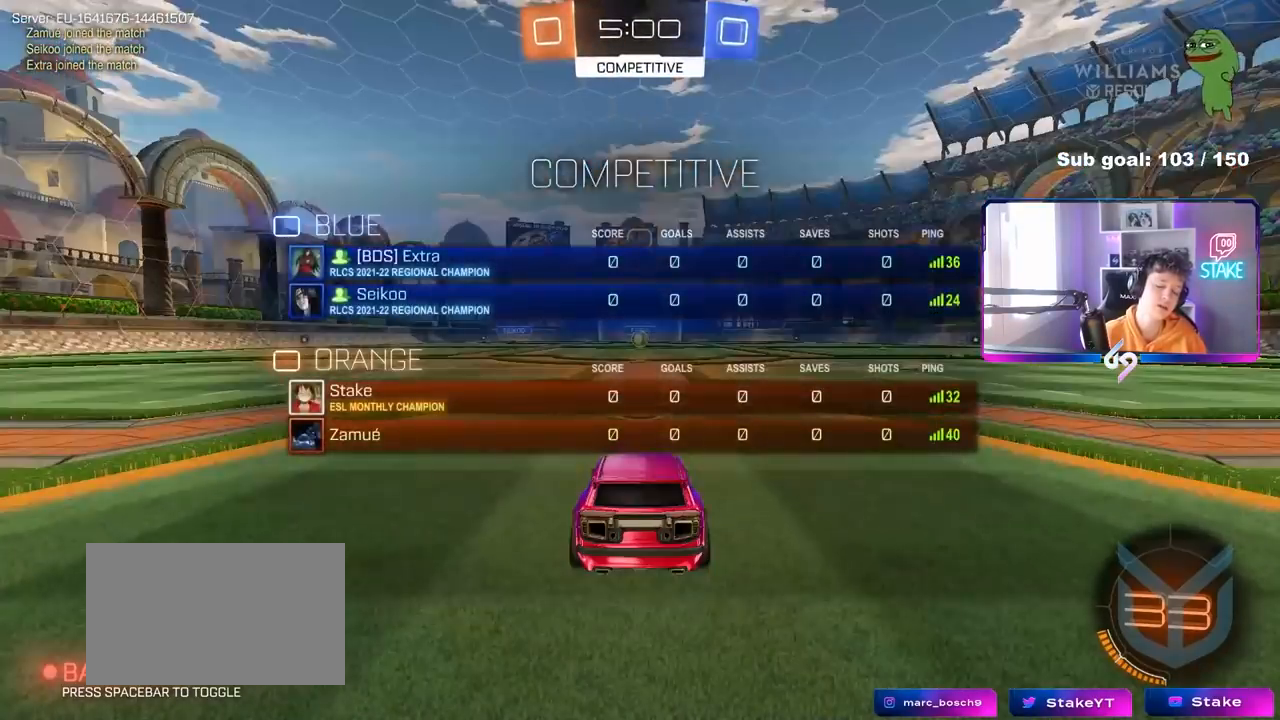
{"keys": [], "mouse": [], "mouse_move": "up-right", "events": [[100, "tab", "up"]]}
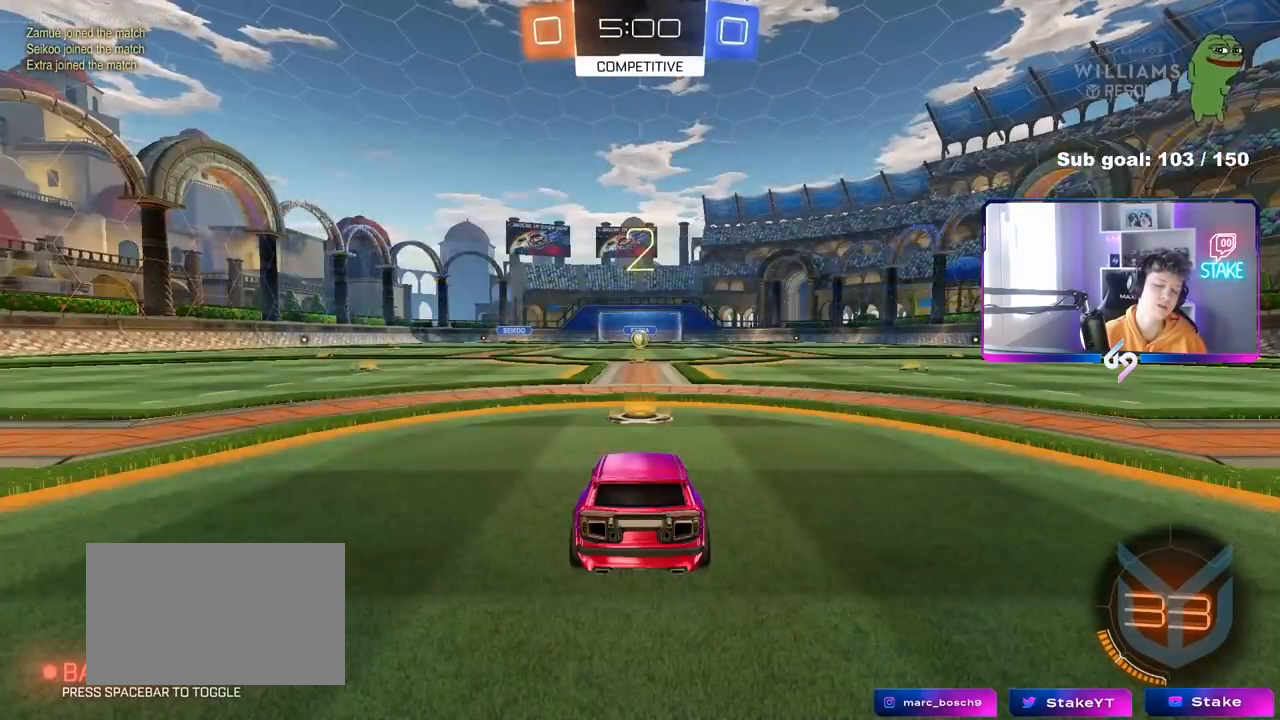
{"keys": ["tab", "w"], "mouse": [], "mouse_move": "up-left", "events": [[117, "mouse_wheel", "down"], [200, "mouse_wheel", "up"], [200, "tab", "down"], [350, "w", "down"]]}
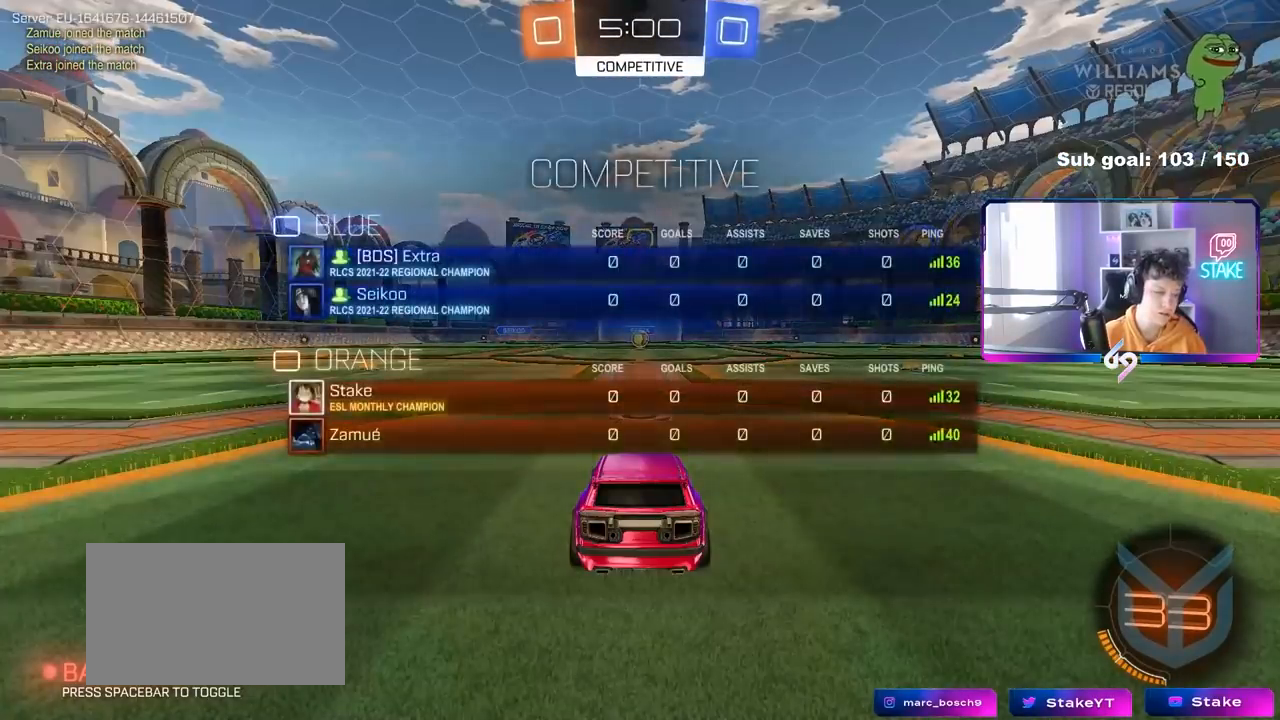
{"keys": ["w"], "mouse": [], "mouse_move": "right", "events": [[83, "mouse_left", "down"], [83, "tab", "up"], [267, "mouse_left", "up"]]}
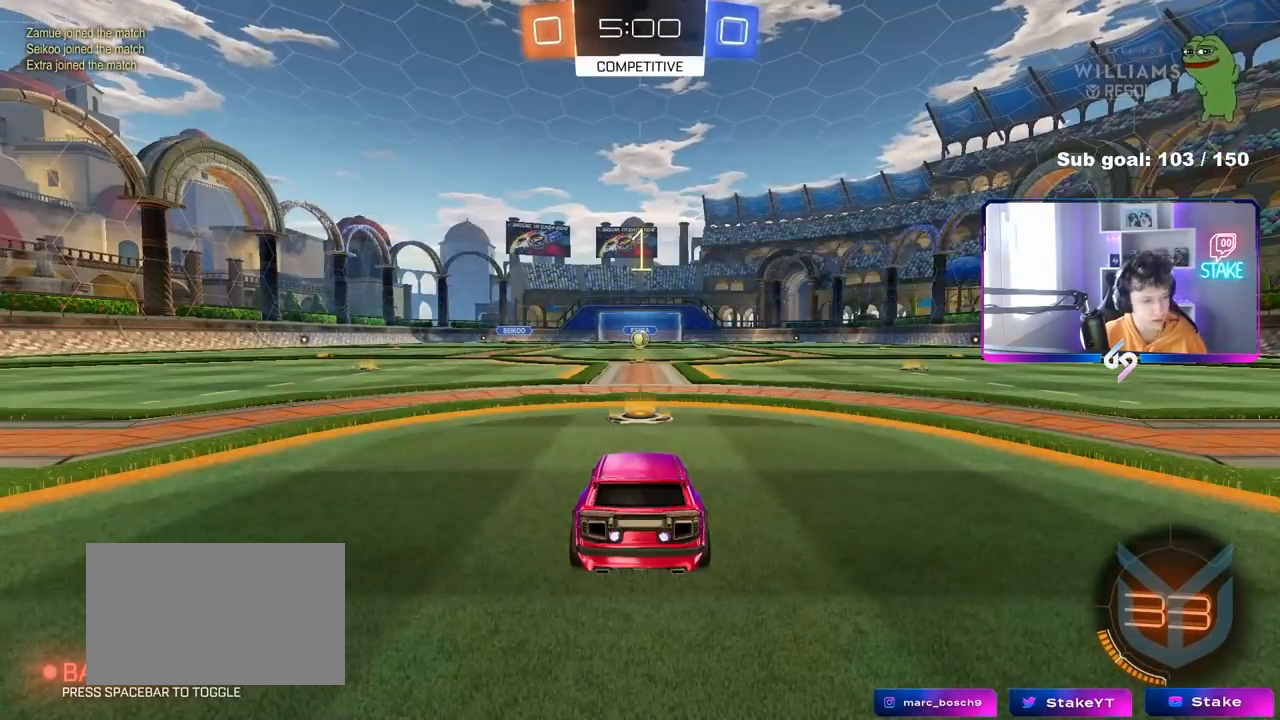
{"keys": ["w"], "mouse": ["left"], "mouse_move": "down-right", "events": [[417, "mouse_left", "down"]]}
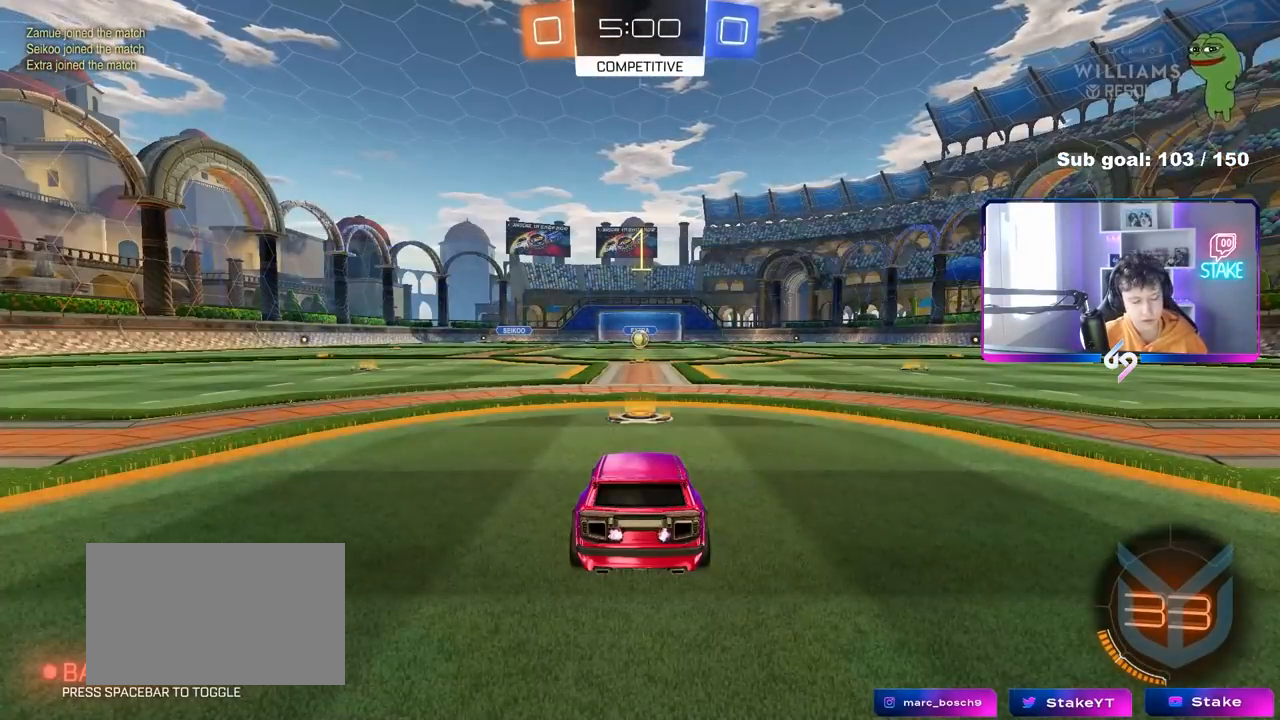
{"keys": ["d", "w"], "mouse": ["left"], "mouse_move": "still", "events": [[433, "d", "down"]]}
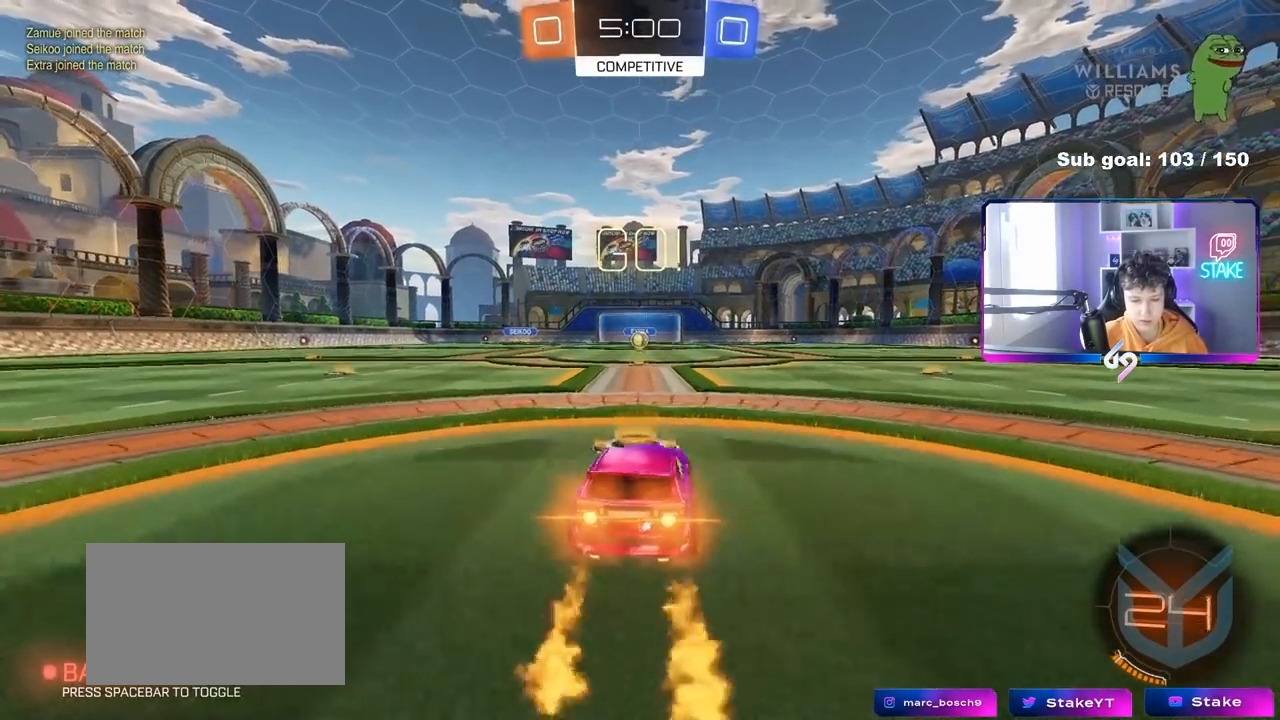
{"keys": ["a", "s", "shift"], "mouse": [], "mouse_move": "still", "events": [[33, "mouse_right", "down"], [83, "d", "up"], [83, "mouse_right", "up"], [133, "a", "down"], [133, "shift", "down"], [167, "mouse_right", "down"], [217, "s", "down"], [217, "w", "up"], [317, "mouse_right", "up"], [400, "mouse_left", "up"]]}
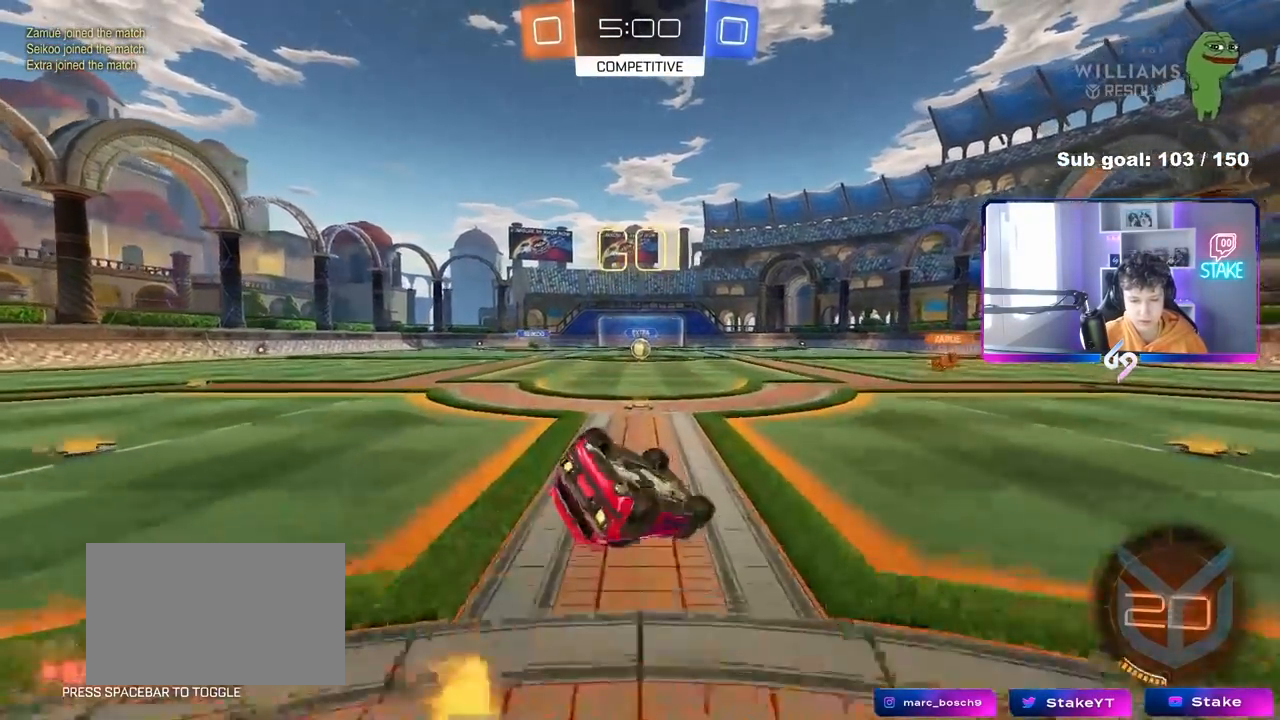
{"keys": [], "mouse": [], "mouse_move": "still", "events": [[133, "s", "up"], [183, "mouse_left", "down"], [233, "s", "down"], [383, "mouse_left", "up"], [383, "shift", "up"], [467, "a", "up"], [467, "s", "up"]]}
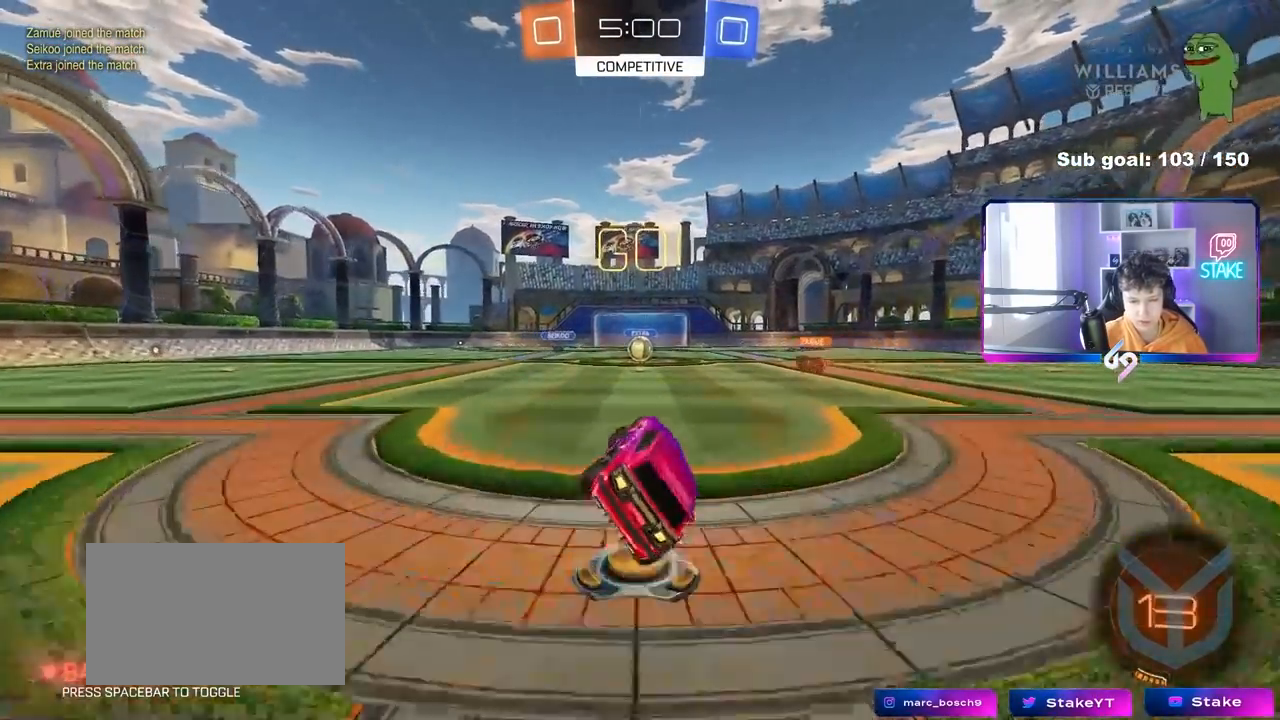
{"keys": ["w"], "mouse": [], "mouse_move": "still", "events": [[167, "w", "down"]]}
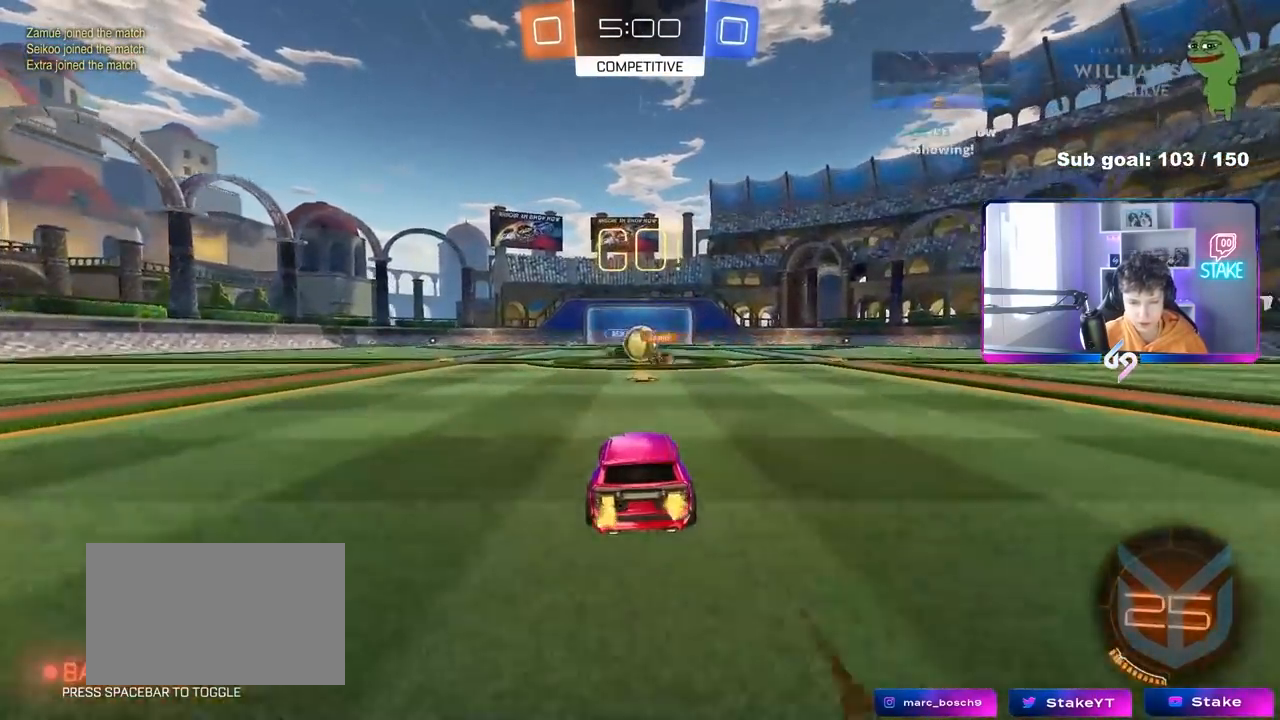
{"keys": ["d", "w"], "mouse": ["left"], "mouse_move": "down", "events": [[133, "d", "down"], [183, "d", "up"], [217, "a", "down"], [217, "mouse_left", "down"], [267, "d", "down"], [317, "a", "up"]]}
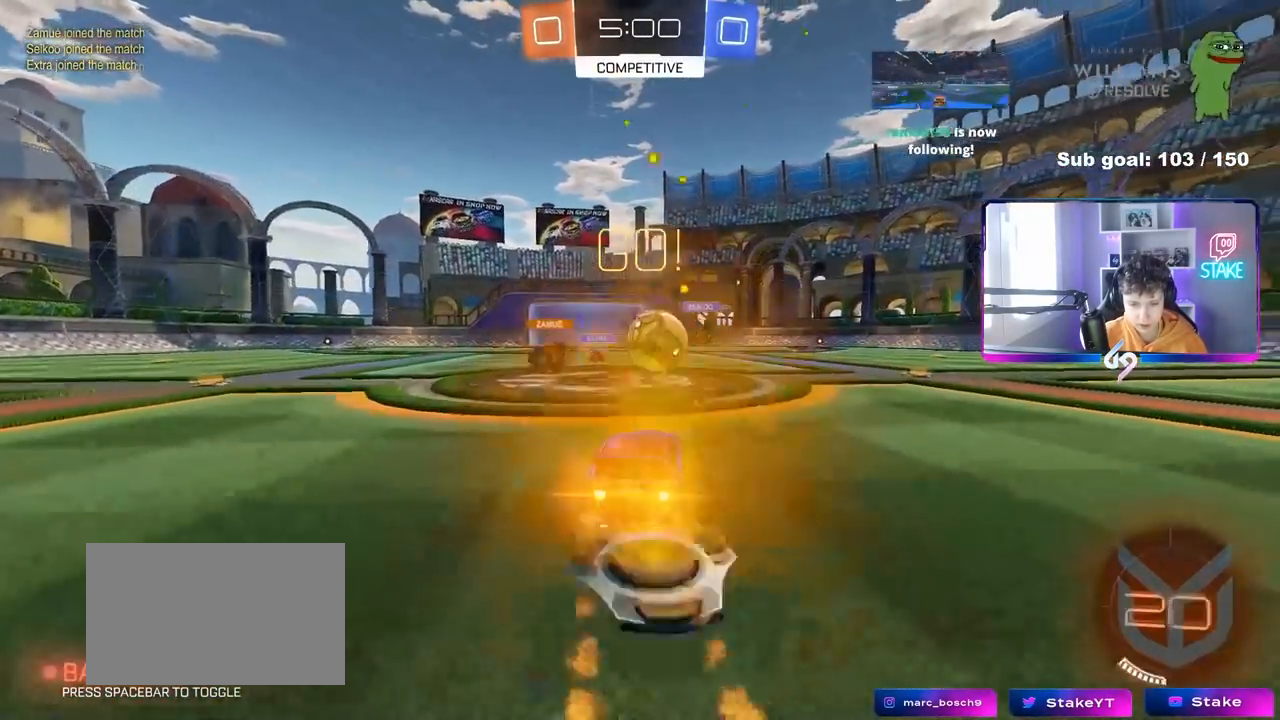
{"keys": ["a", "shift", "w"], "mouse": ["left", "right"], "mouse_move": "still", "events": [[100, "w", "up"], [150, "a", "down"], [150, "d", "up"], [200, "mouse_right", "down"], [283, "mouse_right", "up"], [333, "w", "down"], [417, "mouse_right", "down"], [417, "shift", "down"]]}
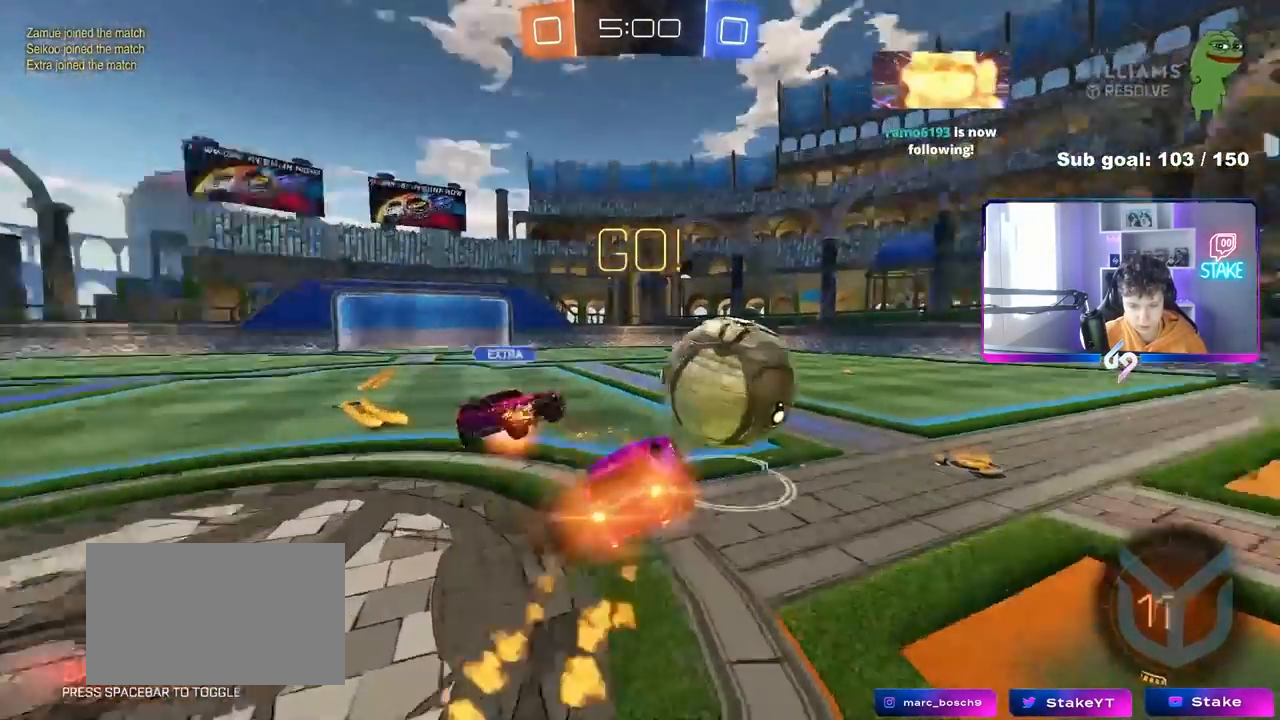
{"keys": ["a", "s", "shift"], "mouse": [], "mouse_move": "still", "events": [[67, "s", "down"], [67, "w", "up"], [133, "mouse_left", "up"], [150, "mouse_right", "up"], [350, "s", "up"], [400, "s", "down"]]}
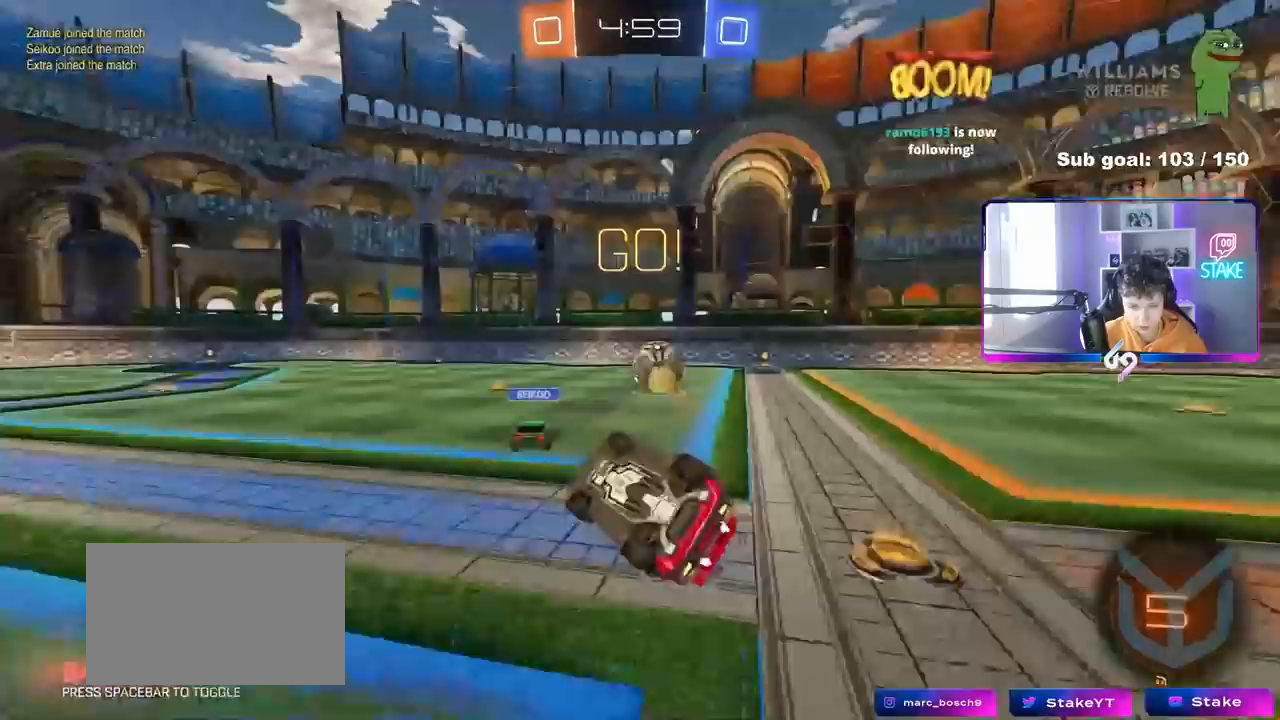
{"keys": ["d", "w"], "mouse": ["left"], "mouse_move": "still", "events": [[267, "a", "up"], [267, "s", "up"], [267, "shift", "up"], [317, "d", "down"], [450, "w", "down"], [500, "mouse_left", "down"]]}
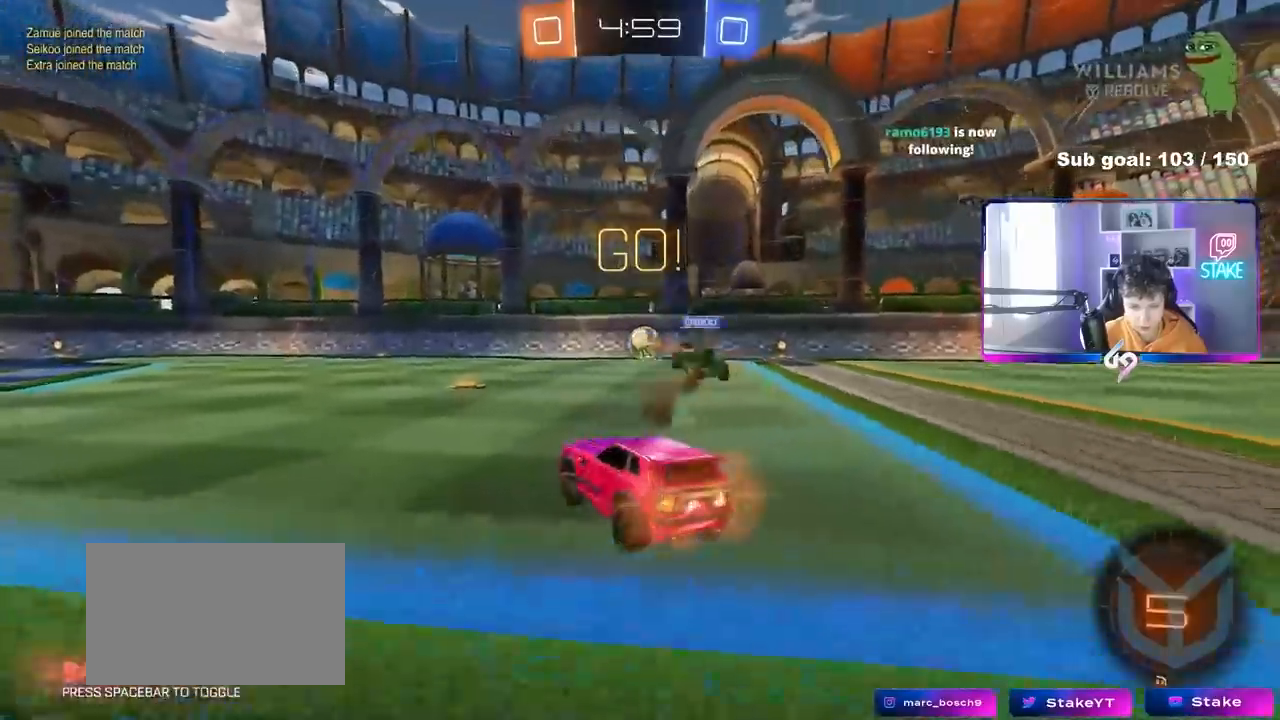
{"keys": ["a", "w"], "mouse": ["left"], "mouse_move": "still", "events": [[100, "d", "up"], [333, "a", "down"]]}
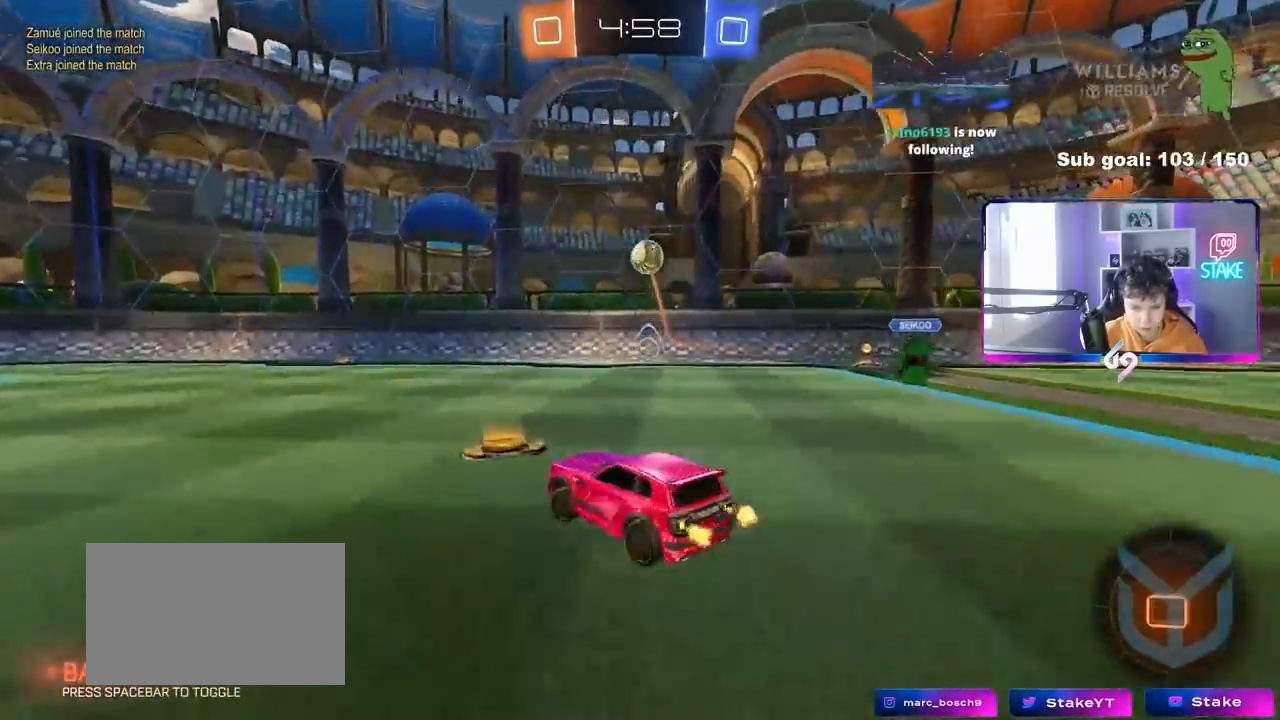
{"keys": ["a", "s", "shift"], "mouse": ["left", "right"], "mouse_move": "still", "events": [[67, "a", "up"], [117, "d", "down"], [167, "mouse_right", "down"], [250, "a", "down"], [250, "d", "up"], [250, "mouse_right", "up"], [250, "shift", "down"], [300, "mouse_right", "down"], [350, "s", "down"], [350, "w", "up"]]}
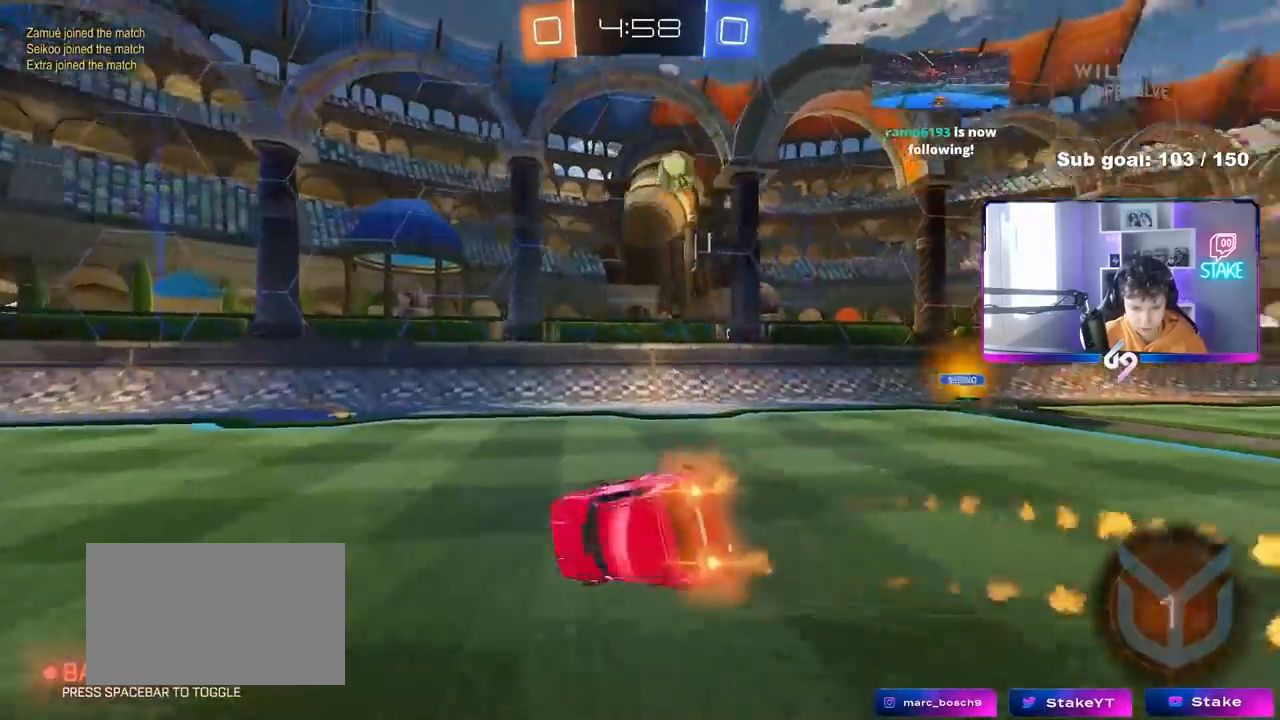
{"keys": ["a", "shift"], "mouse": [], "mouse_move": "still", "events": [[33, "mouse_right", "up"], [33, "space", "down"], [217, "space", "up"], [267, "s", "up"], [317, "mouse_left", "up"], [417, "s", "down"], [450, "s", "up"]]}
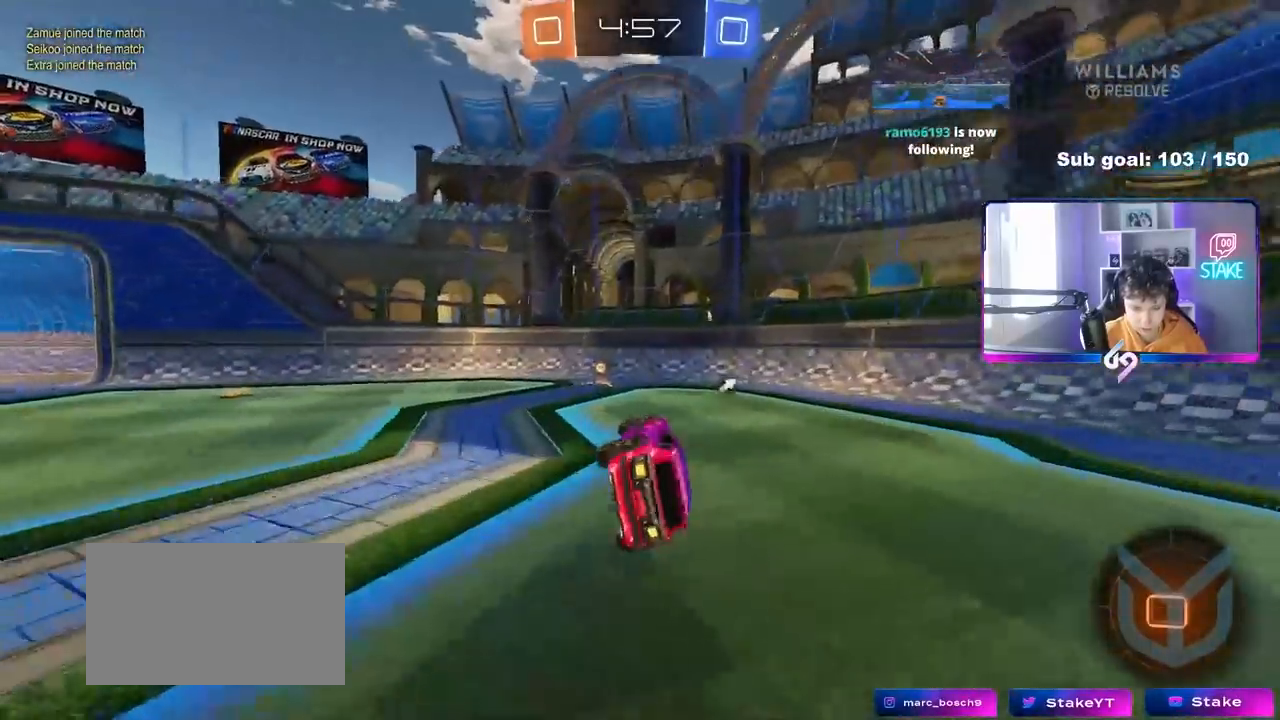
{"keys": ["a", "shift", "w"], "mouse": [], "mouse_move": "still", "events": [[50, "shift", "up"], [100, "a", "up"], [233, "a", "down"], [333, "space", "down"], [333, "w", "down"], [467, "shift", "down"], [467, "space", "up"]]}
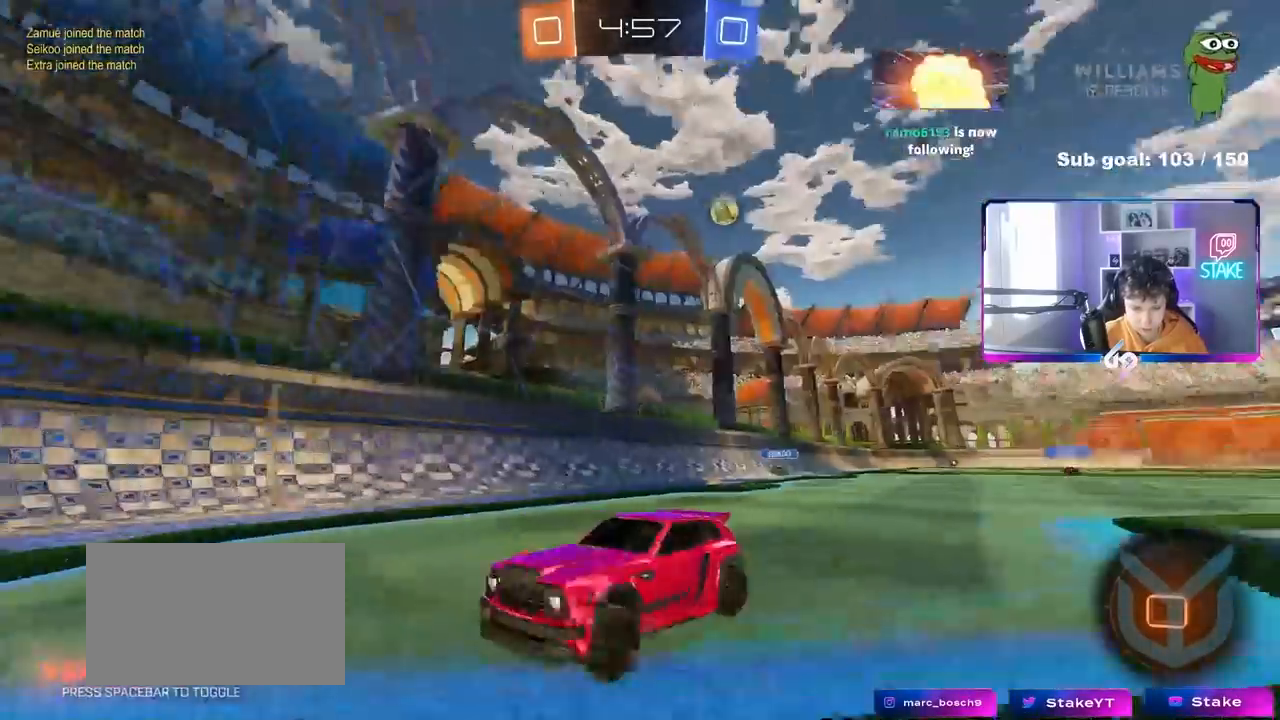
{"keys": ["a", "w"], "mouse": [], "mouse_move": "still", "events": [[67, "shift", "up"], [200, "mouse_left", "down"], [350, "shift", "down"], [400, "shift", "up"], [433, "mouse_left", "up"]]}
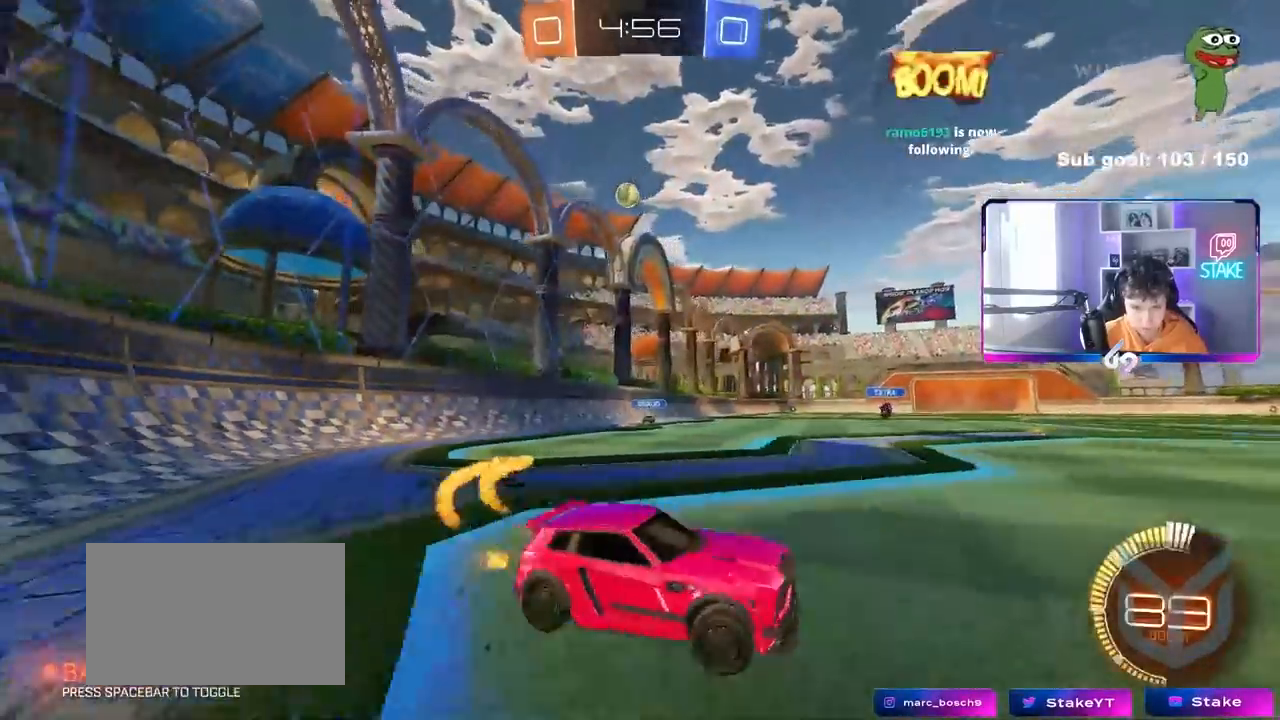
{"keys": ["a", "w"], "mouse": [], "mouse_move": "still", "events": [[33, "shift", "down"], [83, "shift", "up"], [217, "mouse_left", "down"], [367, "mouse_left", "up"], [367, "shift", "down"], [450, "shift", "up"]]}
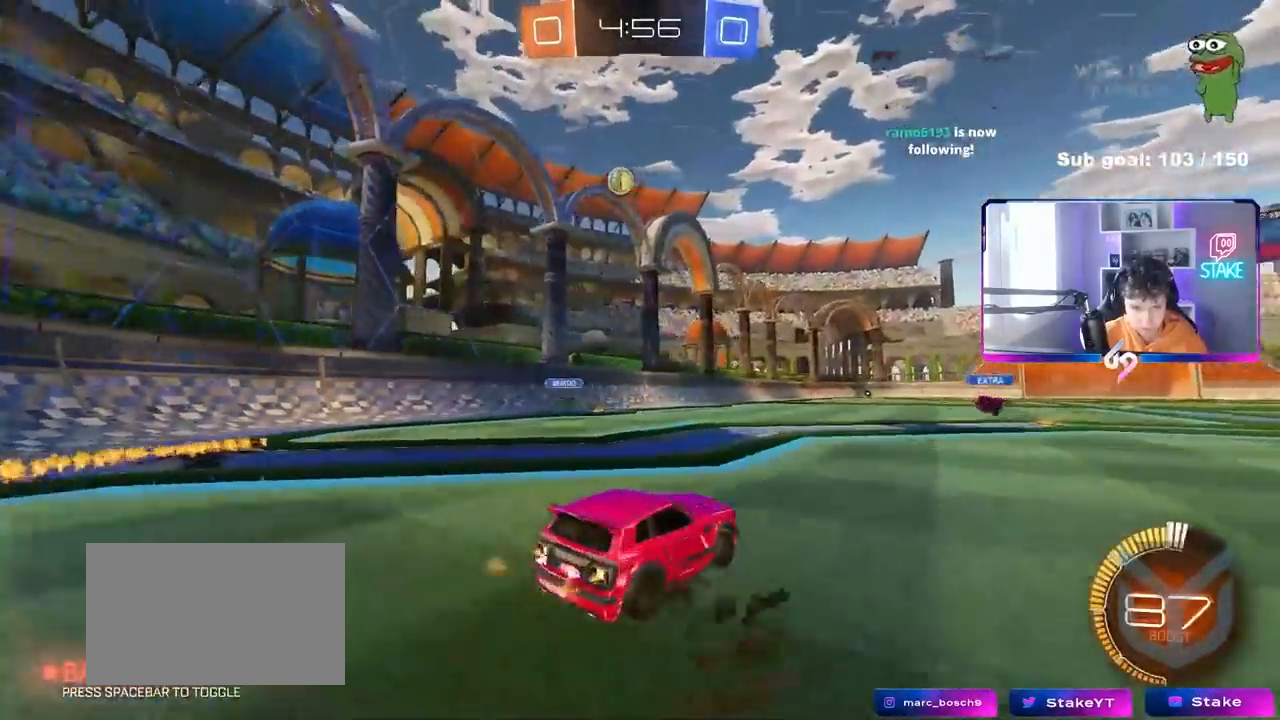
{"keys": [], "mouse": ["left"], "mouse_move": "still", "events": [[50, "mouse_left", "down"], [233, "a", "up"], [333, "a", "down"], [467, "a", "up"], [467, "w", "up"]]}
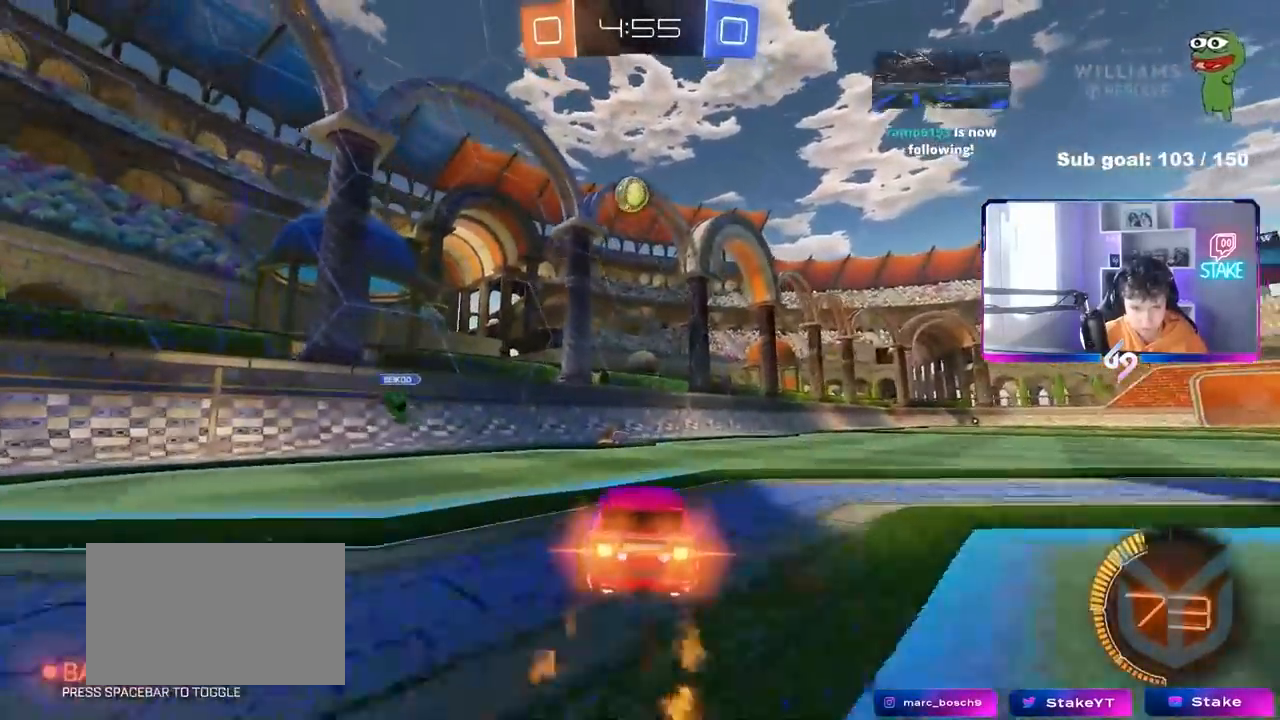
{"keys": ["d", "s"], "mouse": [], "mouse_move": "still", "events": [[117, "mouse_right", "down"], [200, "a", "down"], [200, "s", "down"], [200, "shift", "down"], [300, "a", "up"], [300, "mouse_right", "up"], [300, "s", "up"], [300, "shift", "up"], [350, "mouse_right", "down"], [400, "mouse_left", "up"], [433, "s", "down"], [483, "d", "down"], [483, "mouse_right", "up"]]}
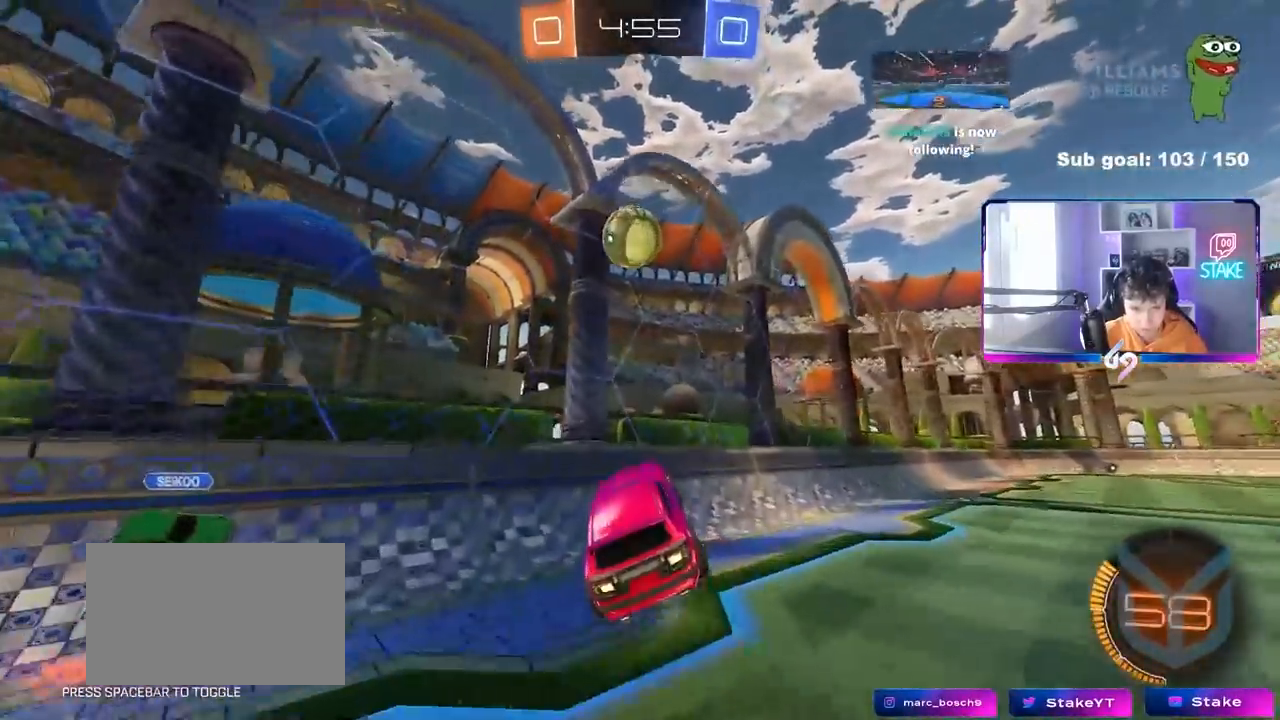
{"keys": ["a"], "mouse": [], "mouse_move": "still", "events": [[33, "d", "up"], [33, "s", "up"], [133, "mouse_left", "down"], [183, "a", "down"], [217, "s", "down"], [267, "s", "up"], [500, "mouse_left", "up"]]}
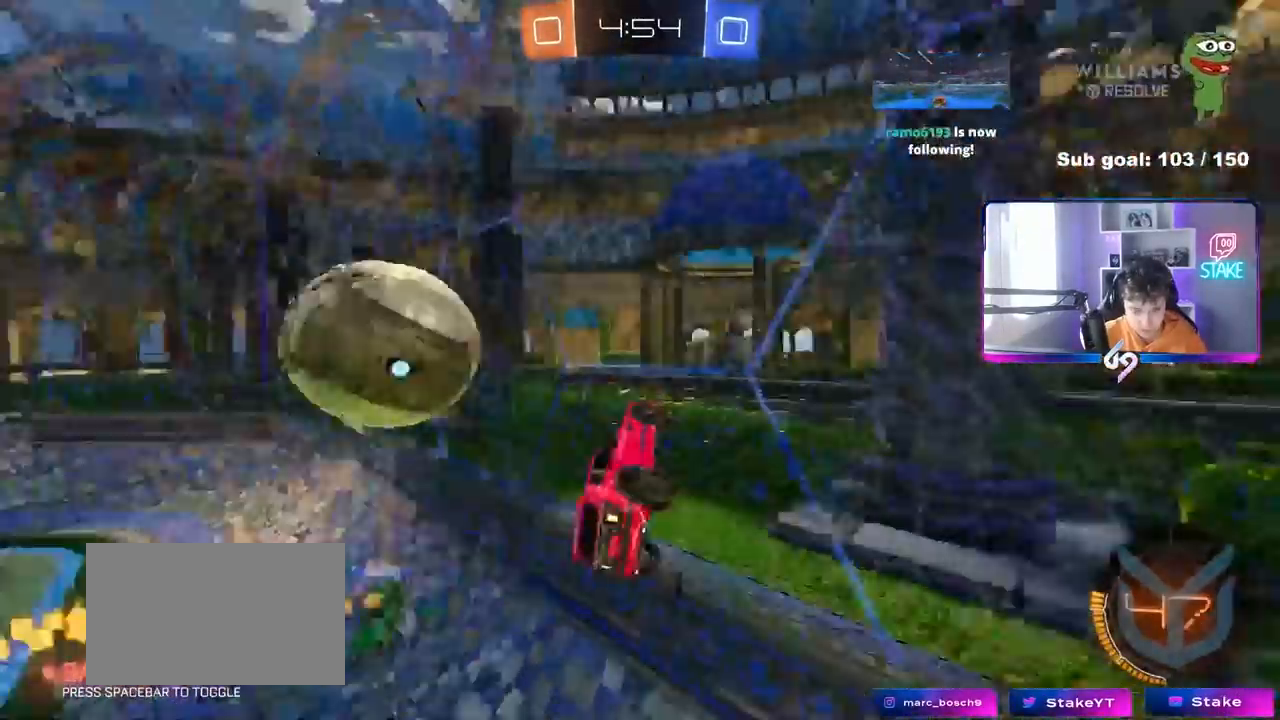
{"keys": ["a", "s", "shift"], "mouse": [], "mouse_move": "still", "events": [[50, "s", "down"], [233, "shift", "down"], [283, "mouse_right", "down"], [333, "shift", "up"], [383, "mouse_right", "up"], [417, "shift", "down"]]}
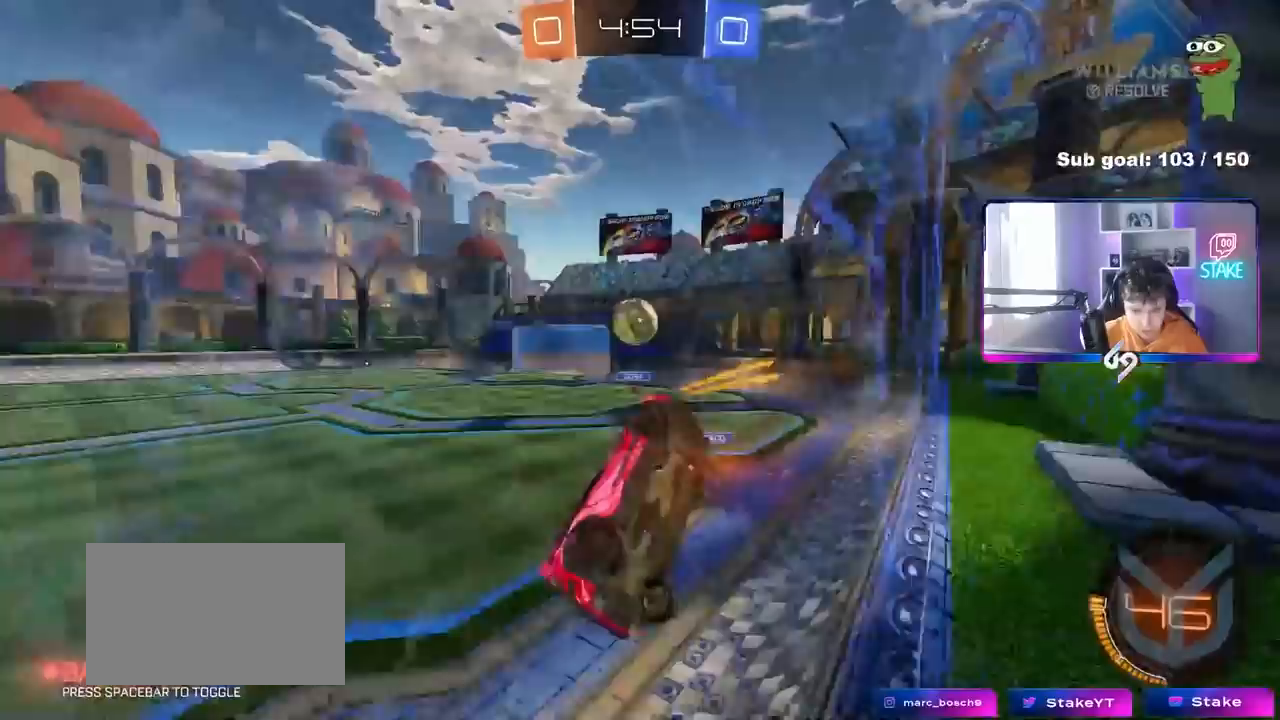
{"keys": ["a", "w"], "mouse": ["left"], "mouse_move": "still", "events": [[67, "s", "up"], [150, "w", "down"], [200, "mouse_left", "down"], [483, "shift", "up"]]}